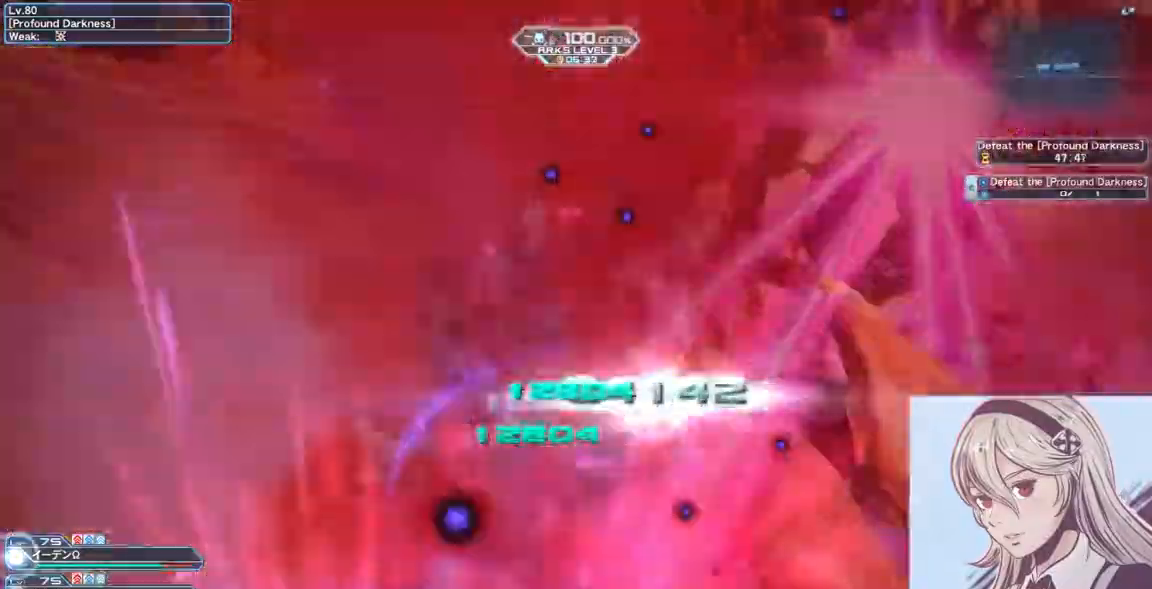
Gameplay with keyboard and mouse; each line is a JSON object with the keys and mouse buttons held at the frame after it. "events" lists presses ("down") and releases ("up") of "0", "1", "2", "3", "4", "5", "6", "7", "8", "9", "a", "alt", "c", "ctrl", "d", "e", "escape", "f", "num1", "num2", "num3", "num4", "num5", "num6", "num7", "num8", "num9", "q", "r", "return", "s", "shift", "space", "tab", "v", "w", "x", "z", "mouse_left" and "mouse_right" between this image and that frame as [ms after this image, input, new state], when the widget could be followed in between. "mouse_left", "mouse_right" = the "left", "right" buttons of the "mouse" list. No other keys are recorded. Mouse movement is not recorded.
{"keys": ["w"], "mouse": [], "events": []}
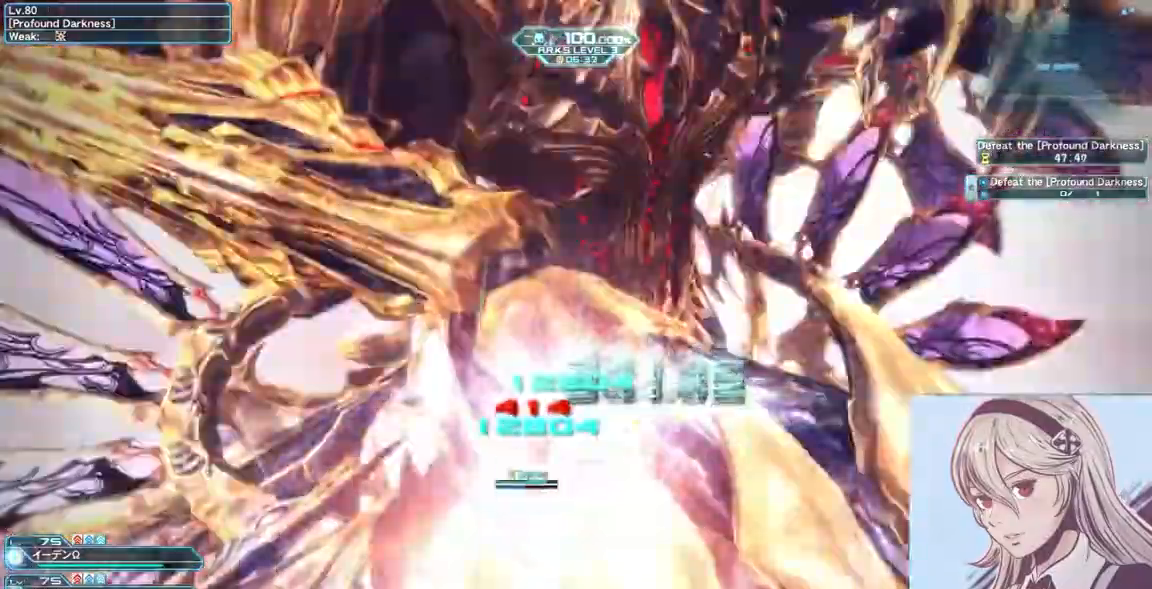
{"keys": ["a", "w"], "mouse": [], "events": [[67, "mouse_right", "down"], [267, "mouse_right", "up"], [333, "a", "down"]]}
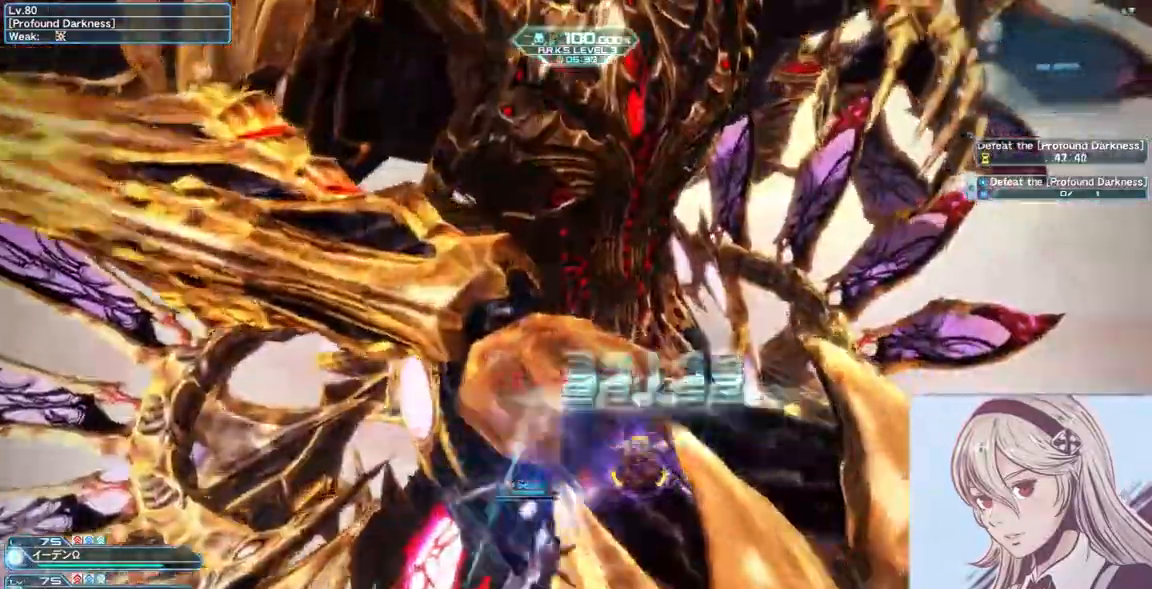
{"keys": ["a", "w"], "mouse": [], "events": []}
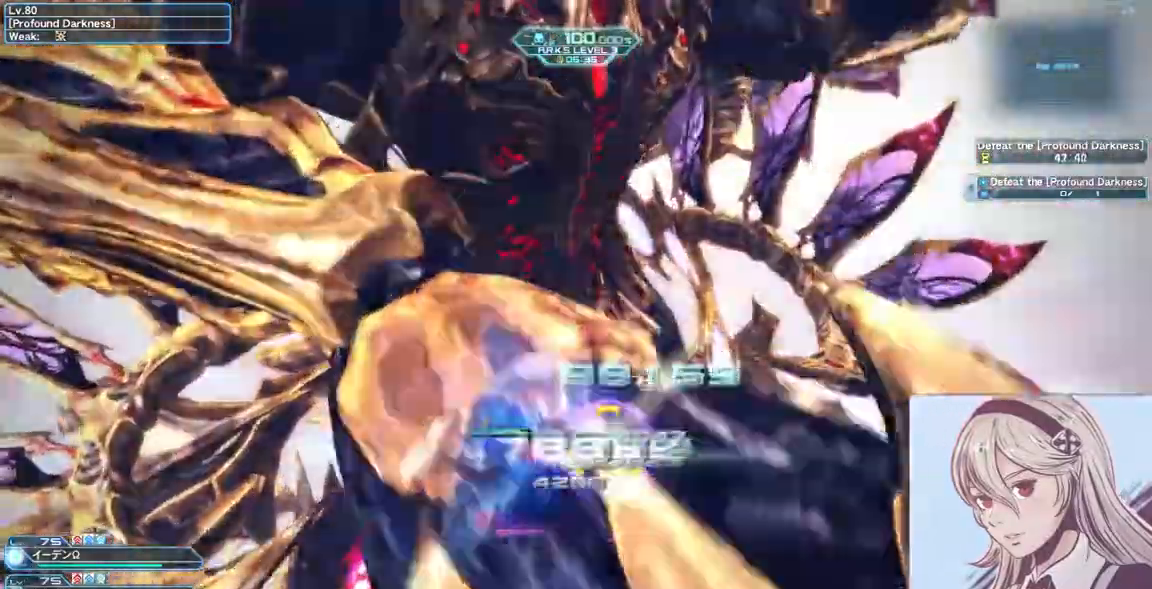
{"keys": ["a", "w"], "mouse": [], "events": [[233, "mouse_right", "down"], [500, "mouse_right", "up"]]}
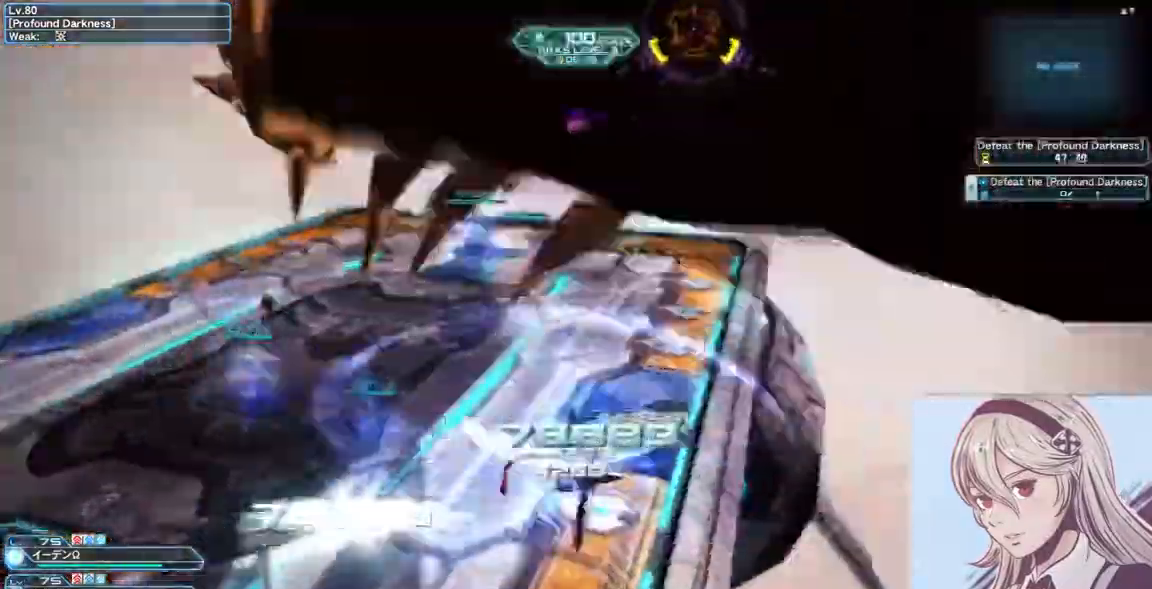
{"keys": ["shift", "w"], "mouse": [], "events": [[133, "a", "up"], [467, "shift", "down"]]}
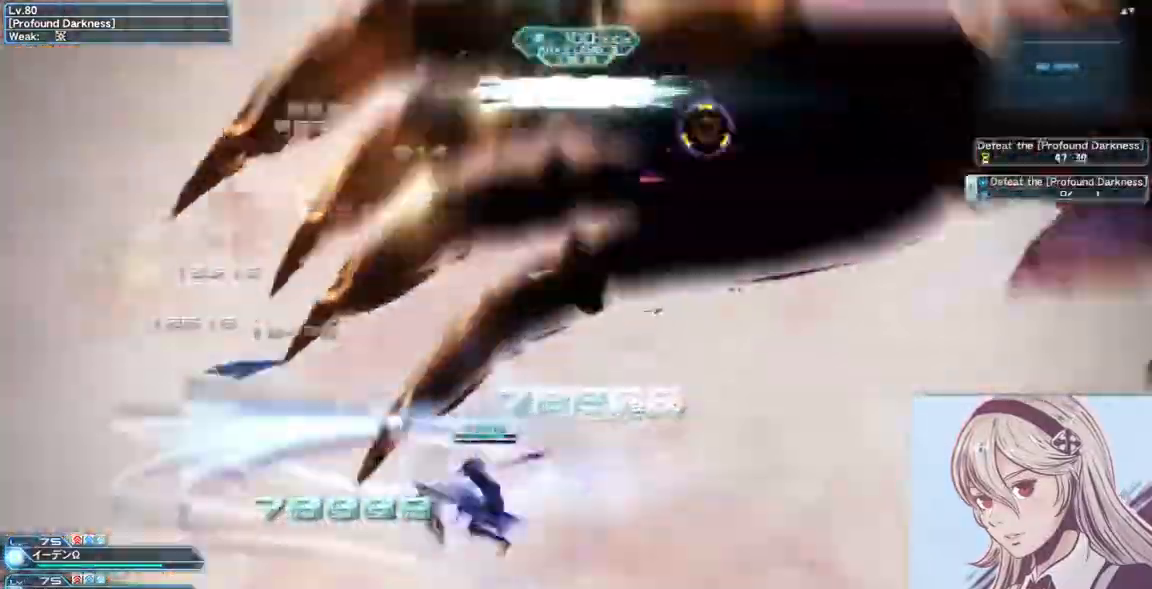
{"keys": ["w"], "mouse": ["left"], "events": [[167, "shift", "up"], [500, "mouse_left", "down"]]}
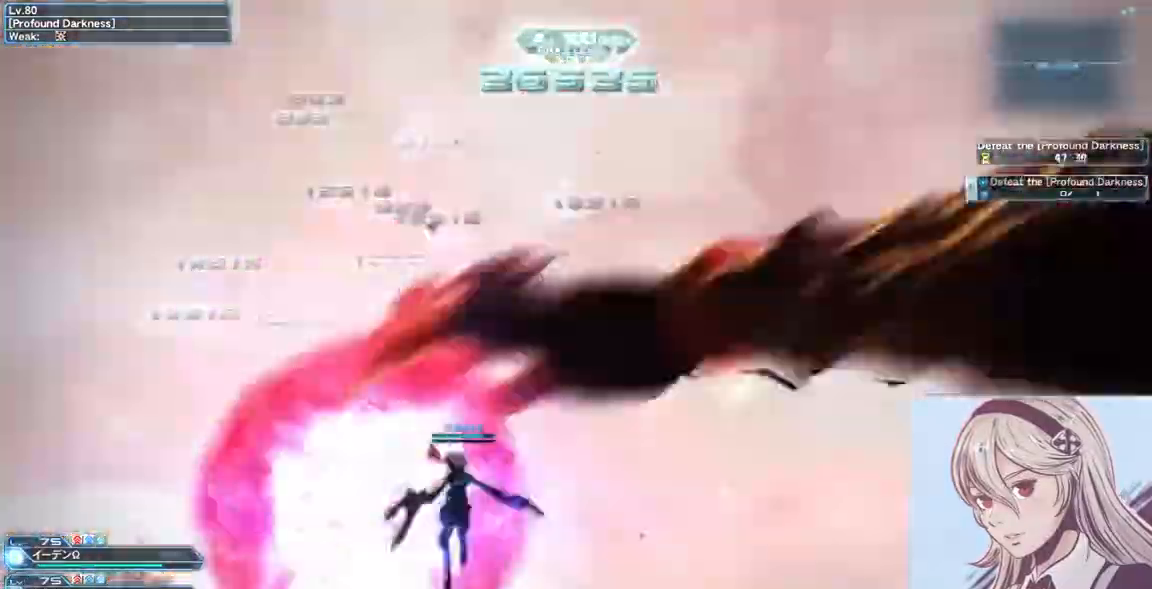
{"keys": ["w"], "mouse": [], "events": [[267, "mouse_left", "up"]]}
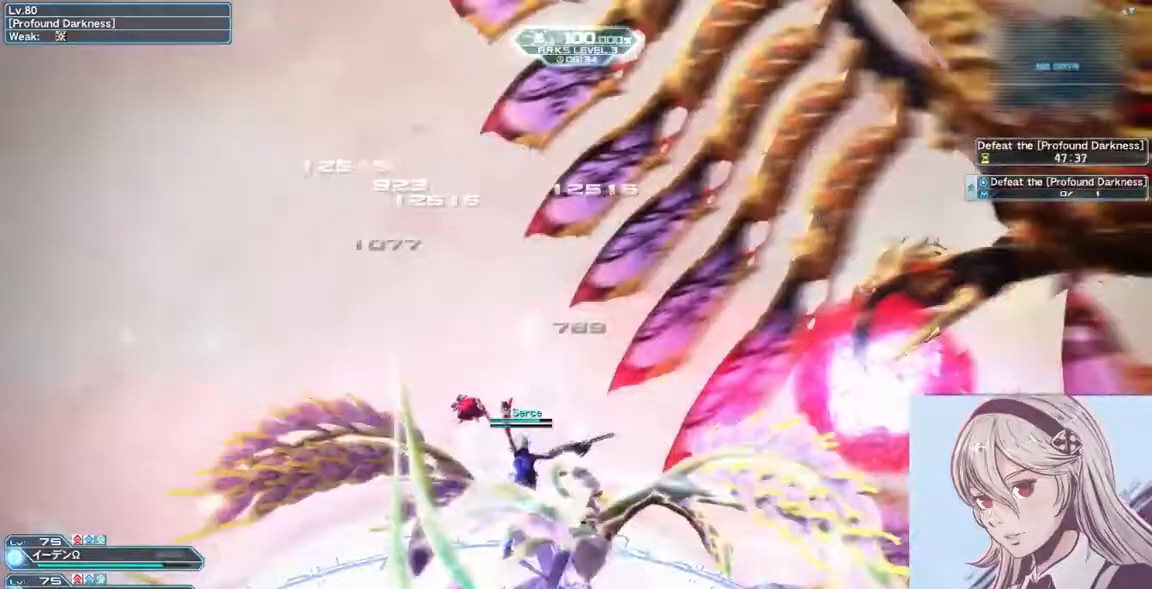
{"keys": ["s"], "mouse": [], "events": [[167, "w", "up"], [200, "d", "down"], [300, "s", "down"], [400, "d", "up"]]}
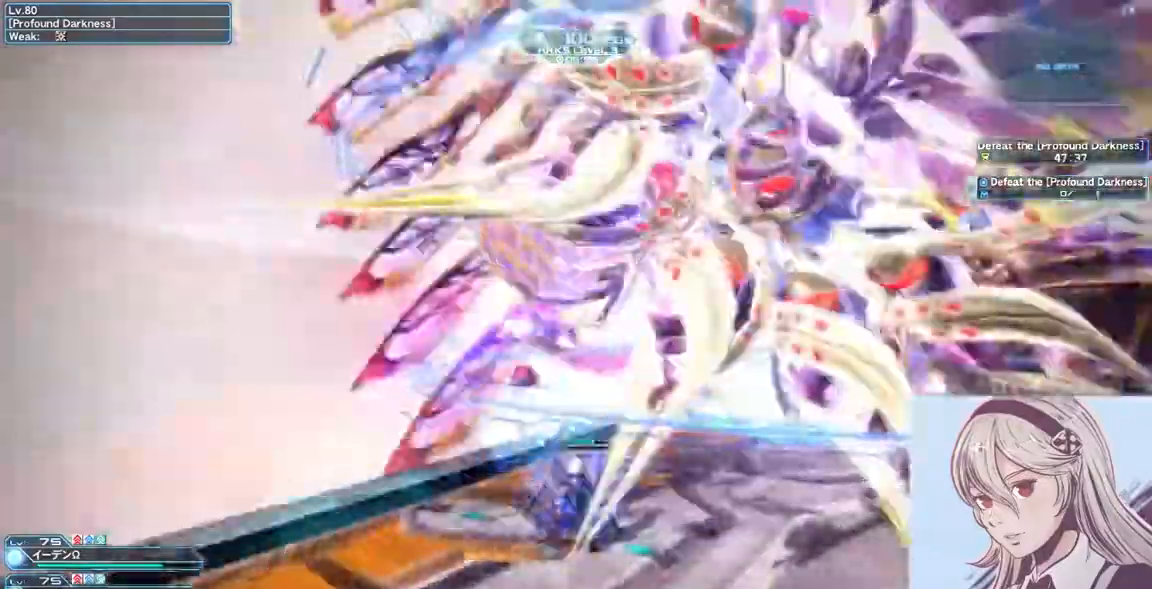
{"keys": ["s"], "mouse": [], "events": []}
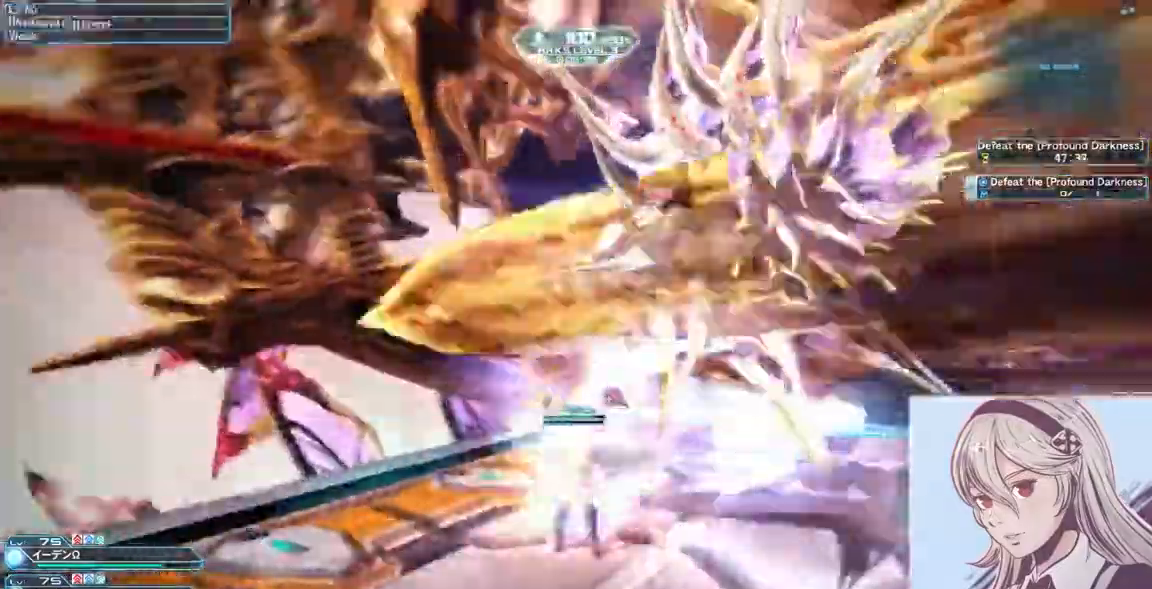
{"keys": ["s"], "mouse": [], "events": [[33, "d", "down"], [67, "shift", "down"], [100, "d", "up"], [167, "d", "down"], [267, "shift", "up"], [500, "d", "up"]]}
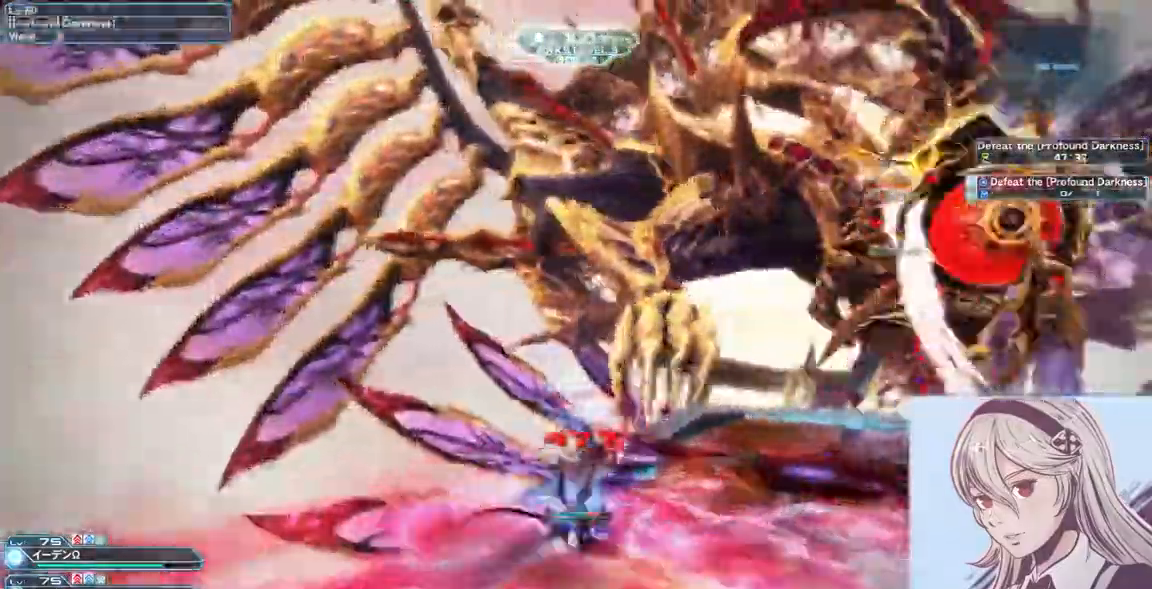
{"keys": ["d", "w"], "mouse": [], "events": [[133, "d", "down"], [200, "space", "down"], [400, "s", "up"], [433, "space", "up"], [500, "w", "down"]]}
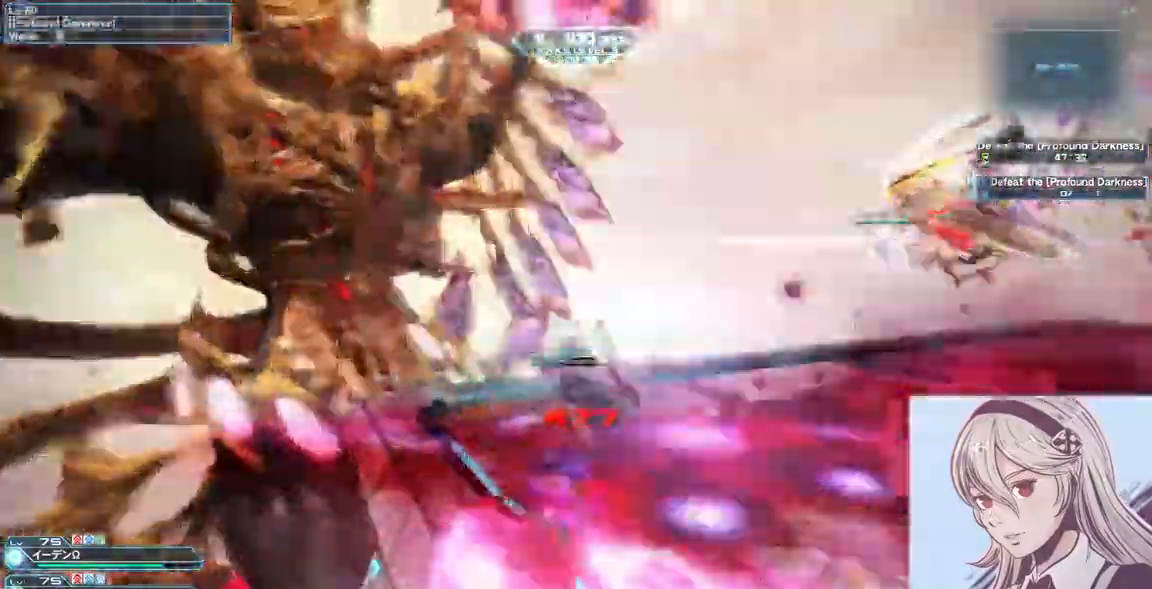
{"keys": ["d", "w"], "mouse": [], "events": []}
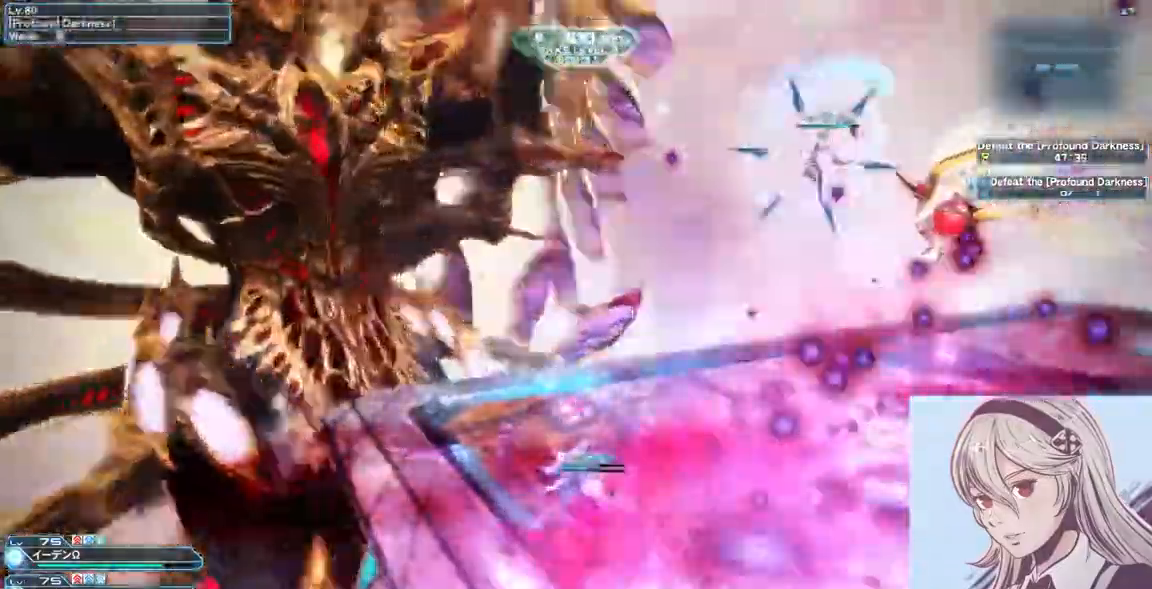
{"keys": ["d"], "mouse": [], "events": [[67, "shift", "down"], [300, "shift", "up"], [333, "w", "up"], [367, "shift", "down"], [500, "shift", "up"]]}
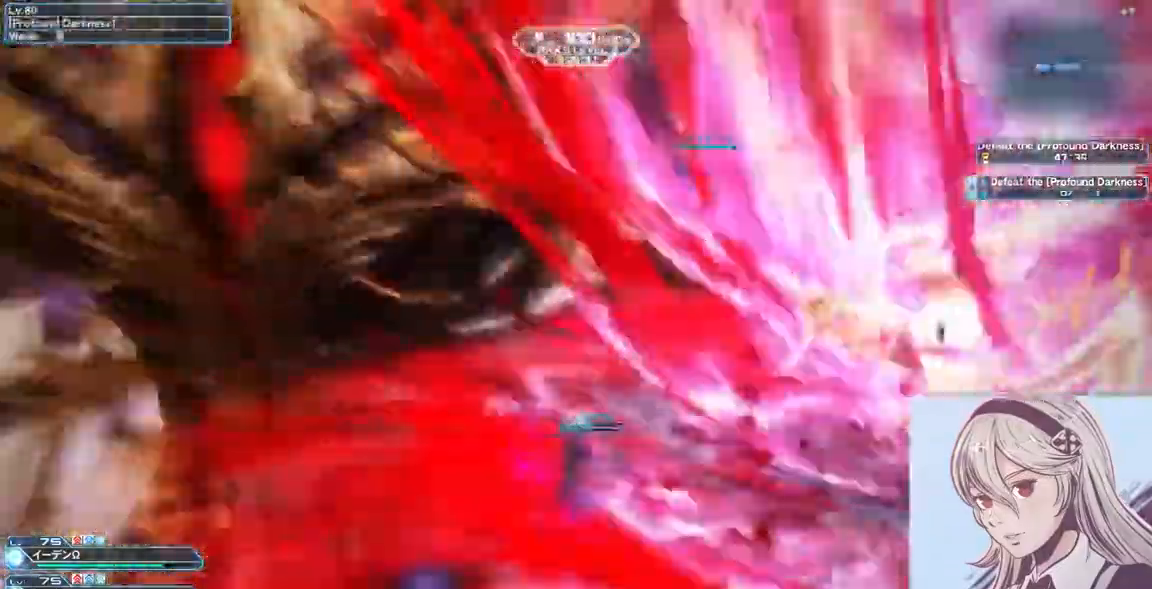
{"keys": ["d"], "mouse": []}
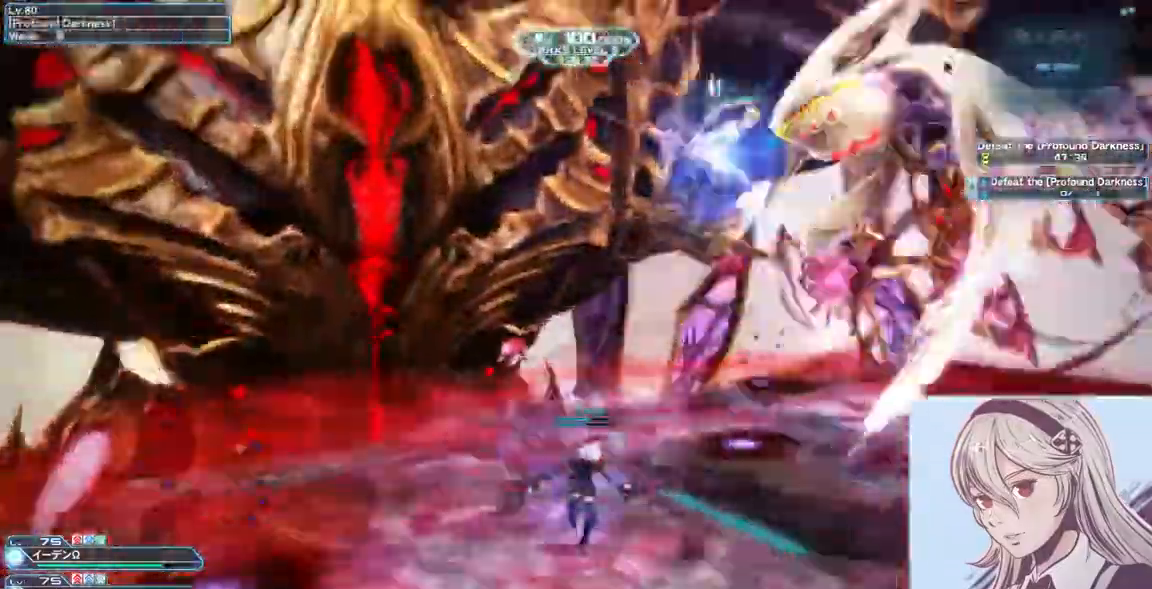
{"keys": ["d", "s"], "mouse": [], "events": [[333, "s", "down"]]}
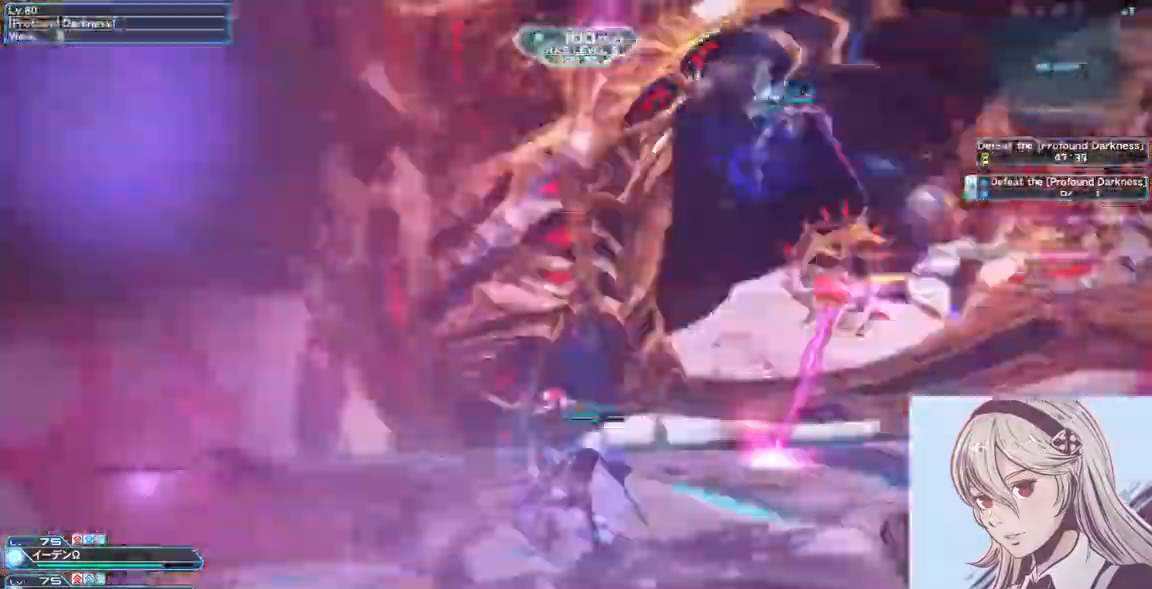
{"keys": ["s"], "mouse": [], "events": [[233, "d", "up"]]}
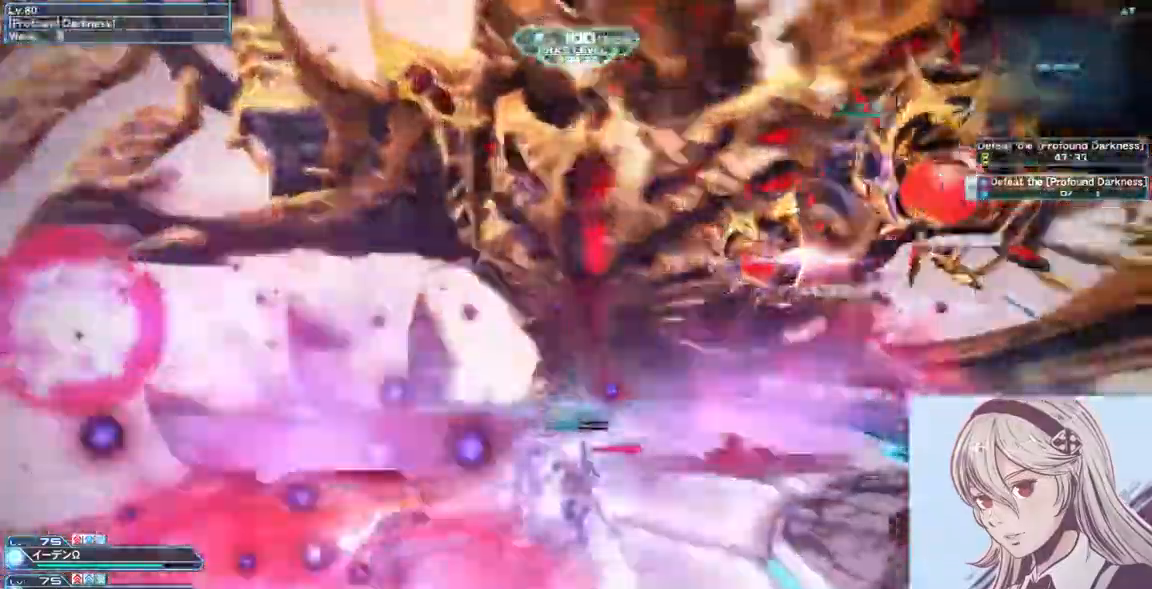
{"keys": ["s", "shift"], "mouse": [], "events": [[100, "shift", "down"], [300, "shift", "up"], [400, "shift", "down"]]}
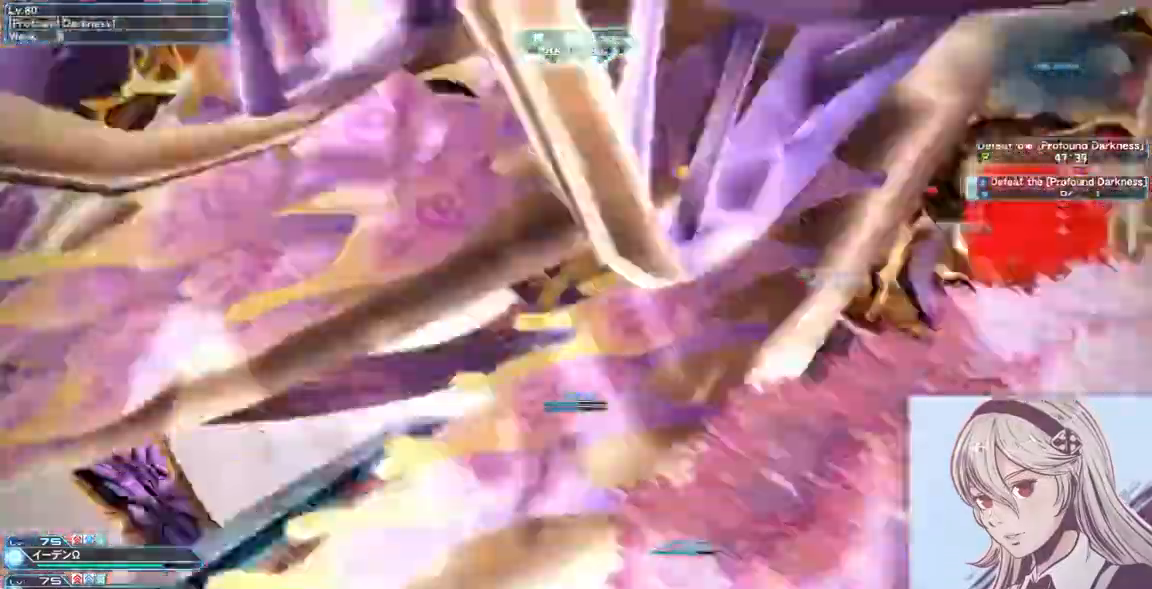
{"keys": ["s", "shift"], "mouse": [], "events": []}
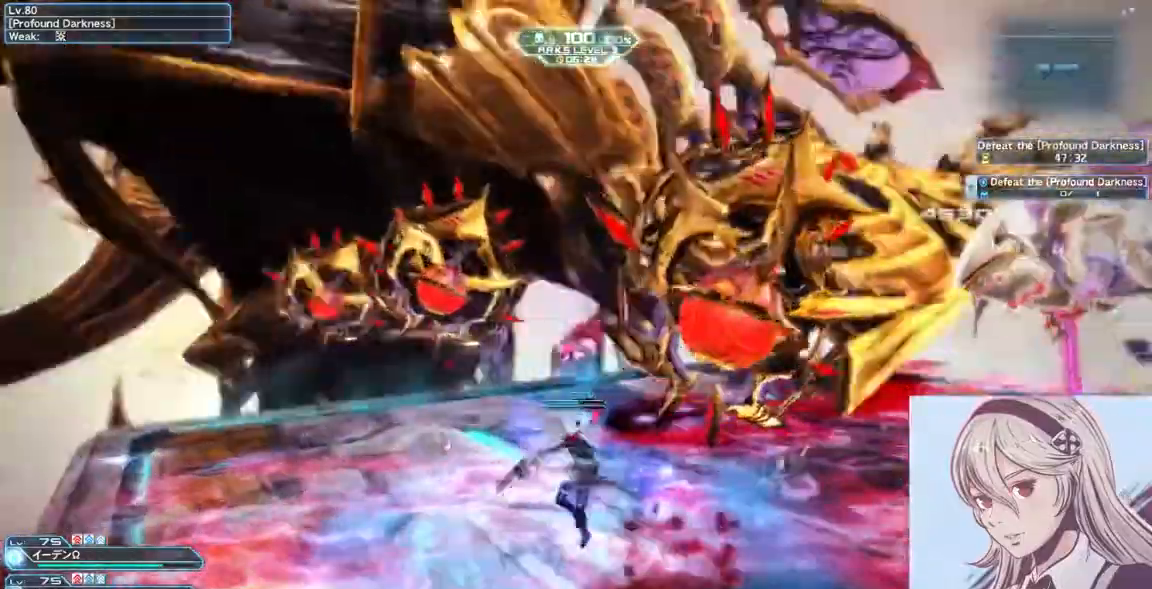
{"keys": ["d"], "mouse": [], "events": [[100, "d", "down"], [100, "shift", "up"], [367, "shift", "down"], [500, "s", "up"], [500, "shift", "up"]]}
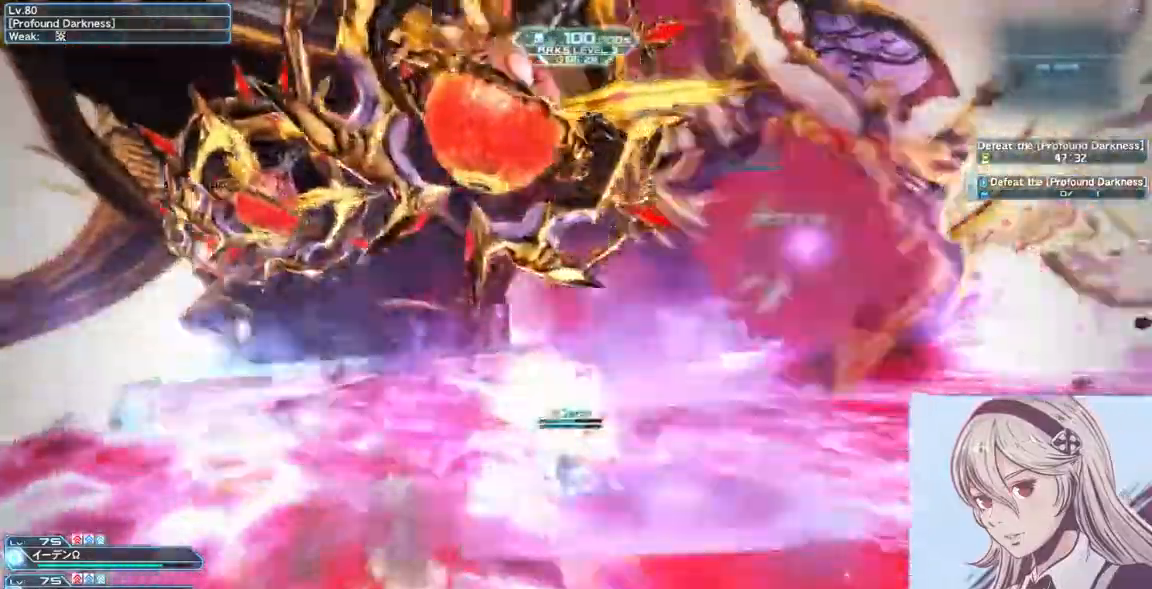
{"keys": ["d"], "mouse": [], "events": [[67, "shift", "down"], [167, "shift", "up"], [233, "shift", "down"], [500, "shift", "up"]]}
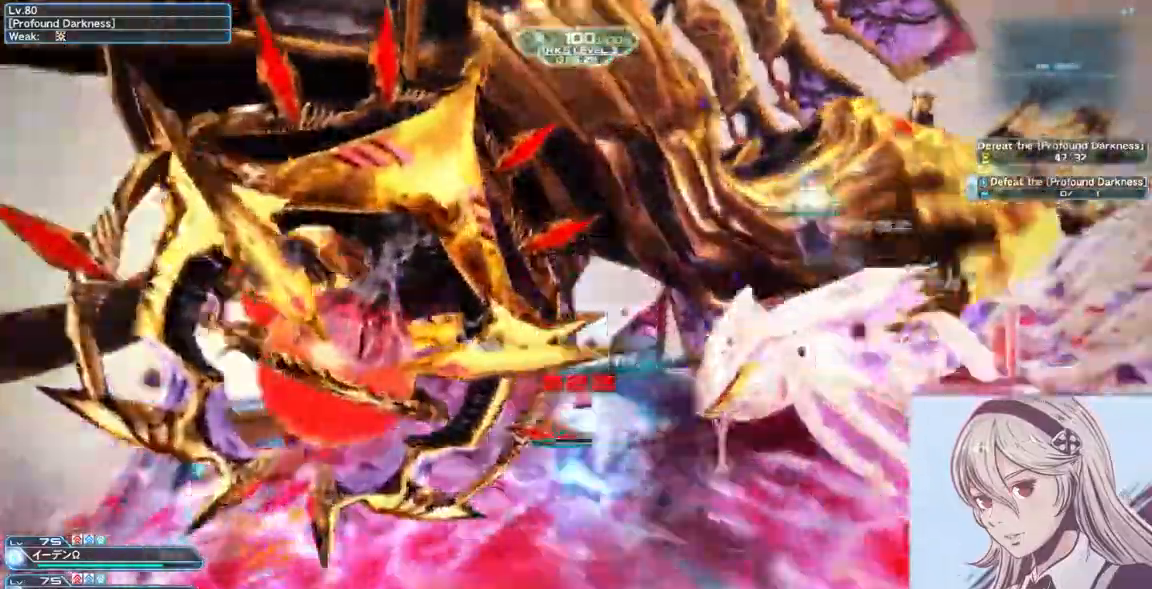
{"keys": ["d", "space"], "mouse": [], "events": [[367, "space", "down"]]}
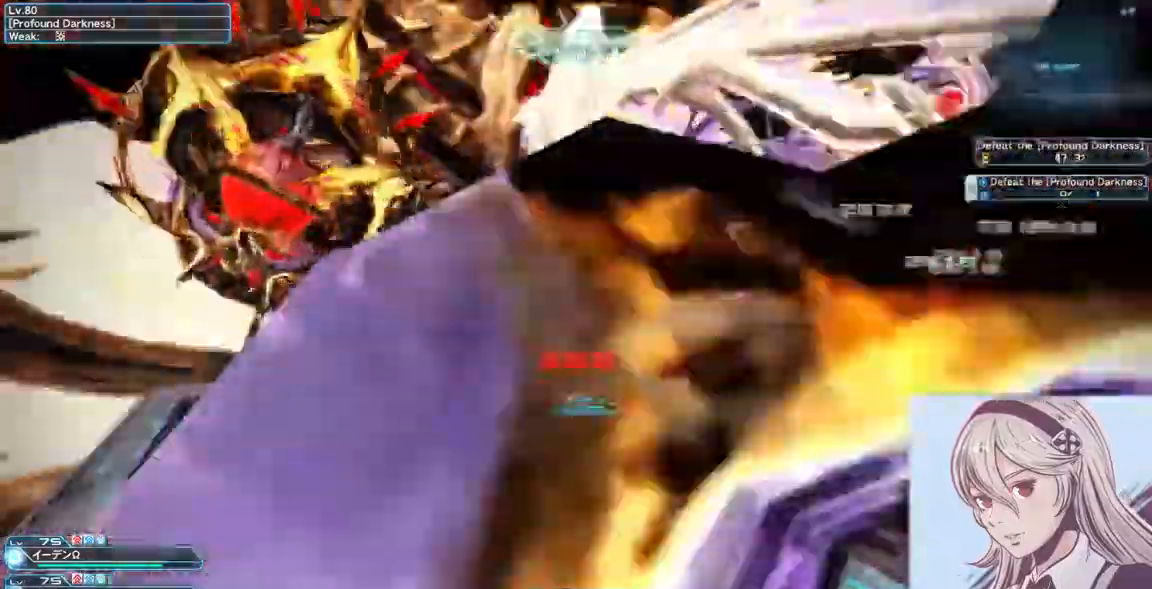
{"keys": ["d", "w"], "mouse": [], "events": [[33, "space", "up"], [267, "w", "down"]]}
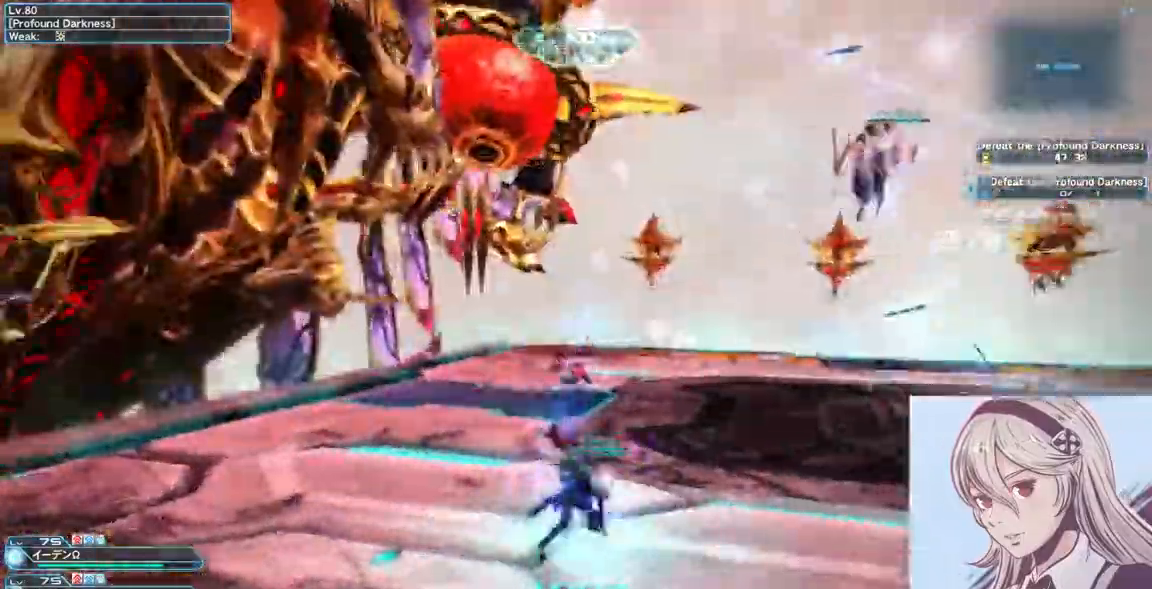
{"keys": ["d", "w"], "mouse": [], "events": []}
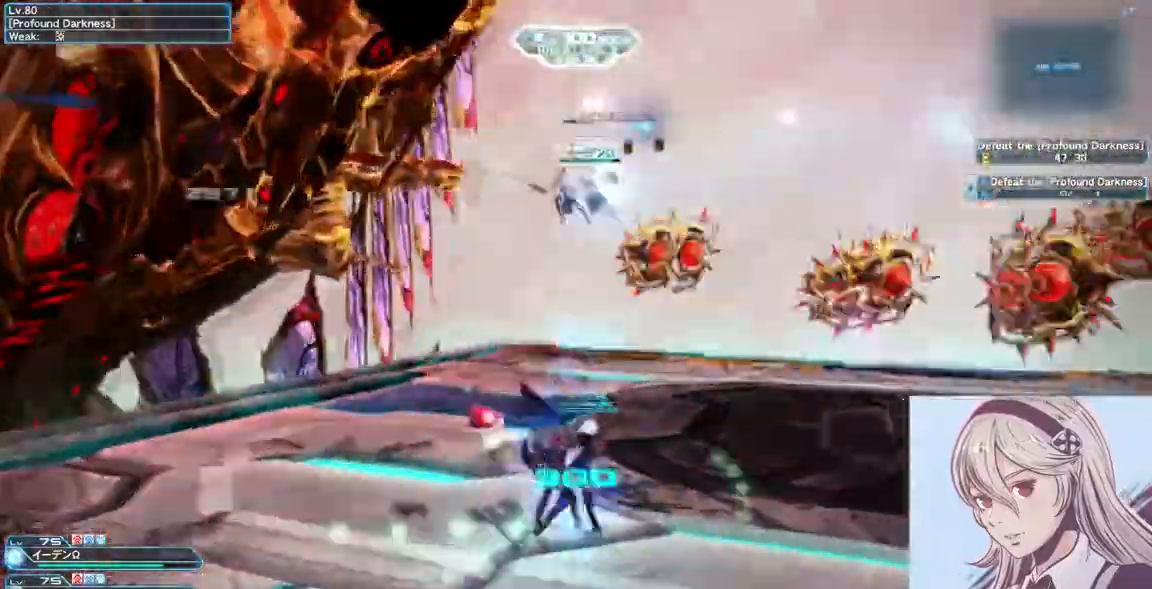
{"keys": ["d"], "mouse": [], "events": [[100, "q", "down"], [233, "q", "up"], [333, "w", "up"]]}
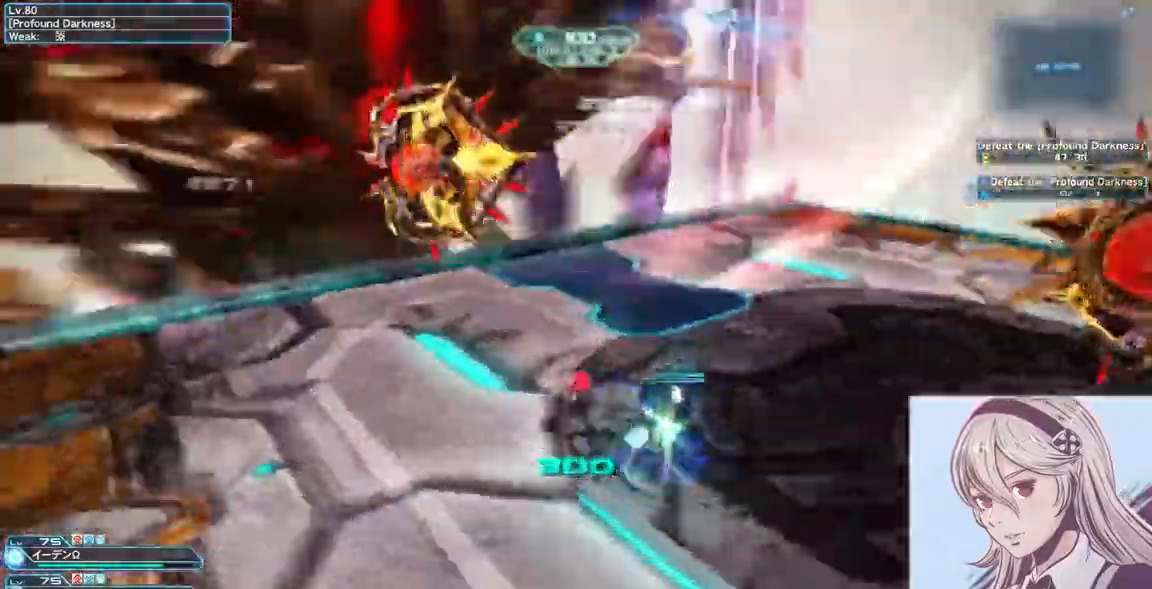
{"keys": ["d"], "mouse": [], "events": [[233, "shift", "down"], [400, "shift", "up"]]}
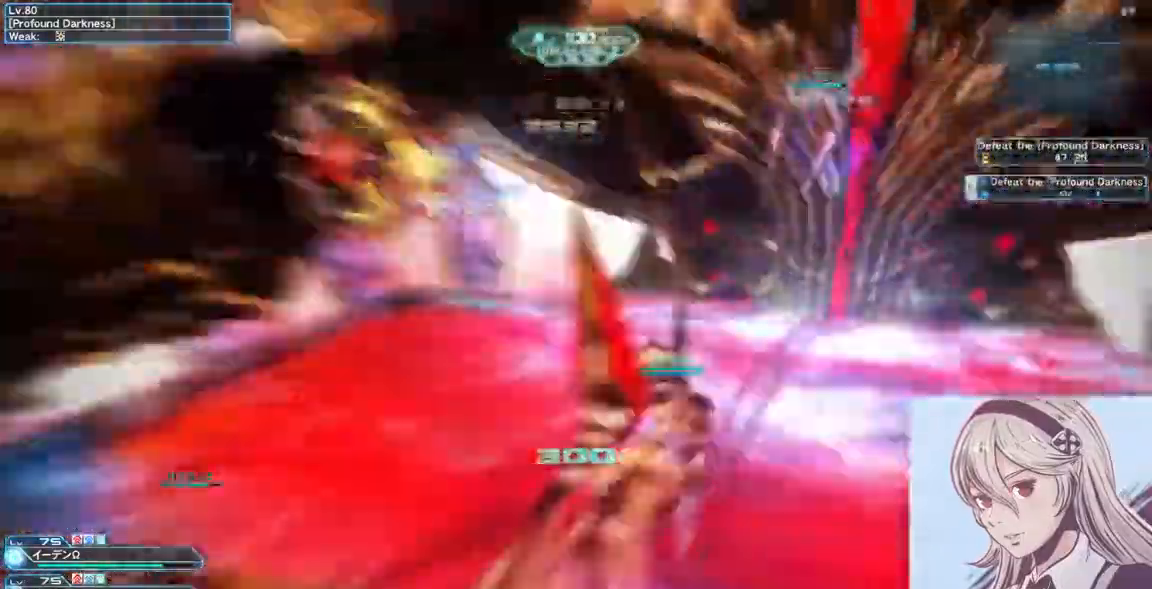
{"keys": ["d", "s", "shift"], "mouse": [], "events": [[100, "s", "down"], [167, "shift", "down"]]}
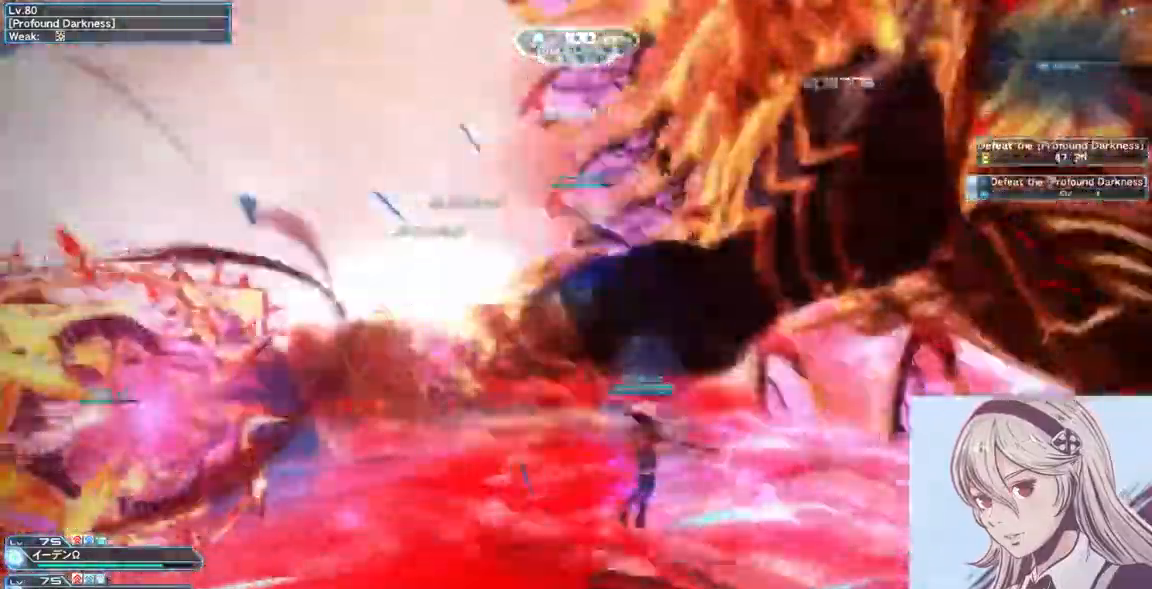
{"keys": ["w"], "mouse": ["right"], "events": [[67, "s", "up"], [67, "shift", "up"], [167, "w", "down"], [333, "d", "up"], [400, "mouse_right", "down"]]}
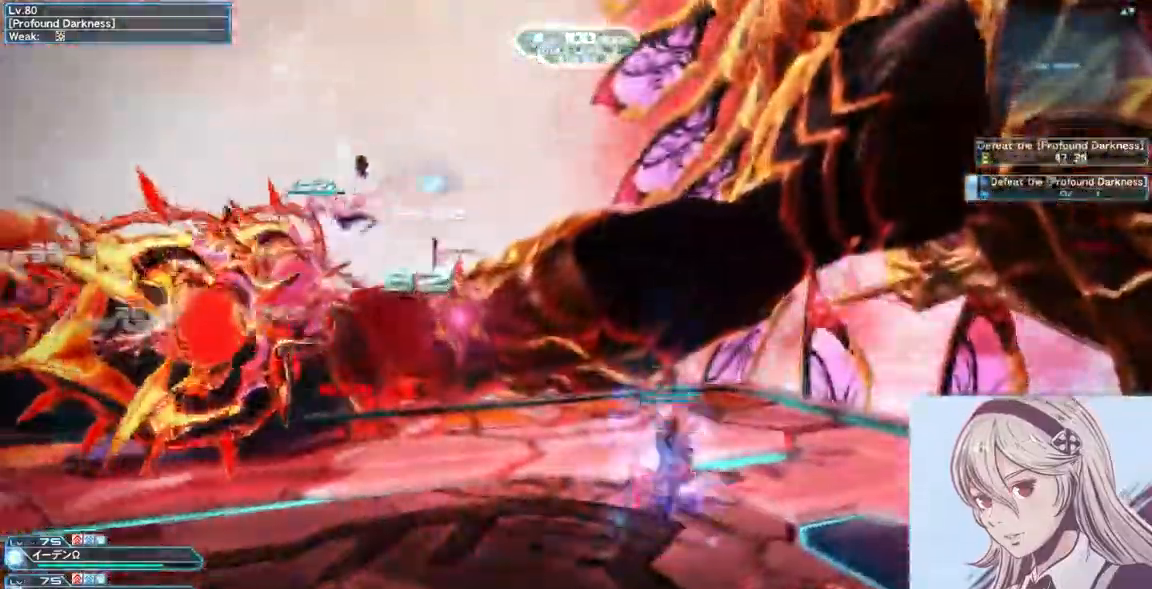
{"keys": ["a", "w"], "mouse": [], "events": [[33, "a", "down"], [167, "mouse_right", "up"]]}
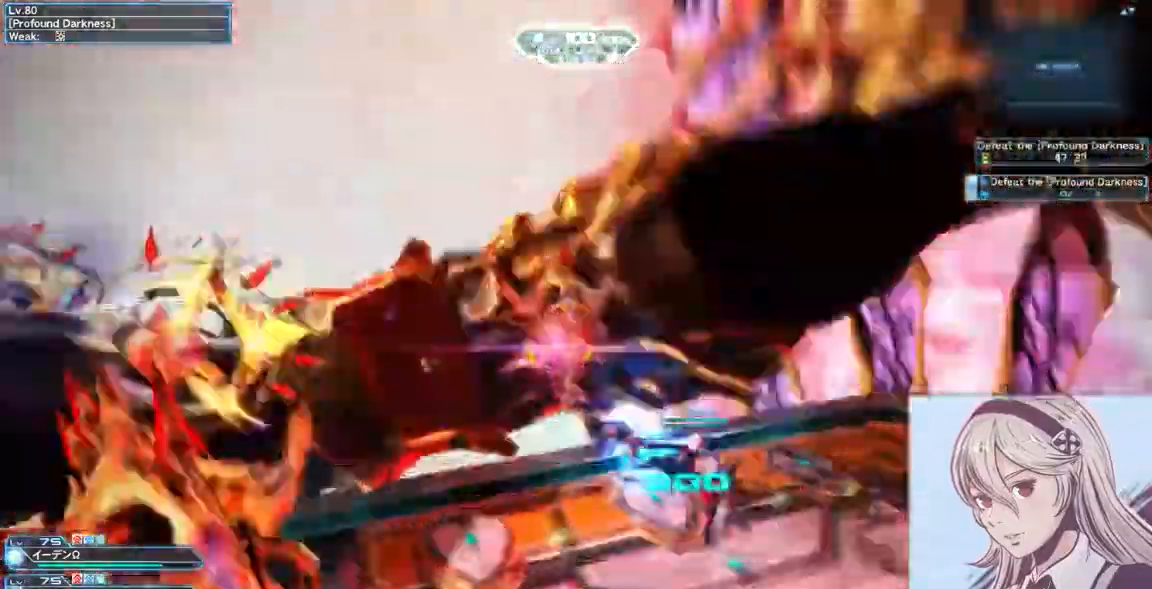
{"keys": ["w"], "mouse": [], "events": [[500, "a", "up"]]}